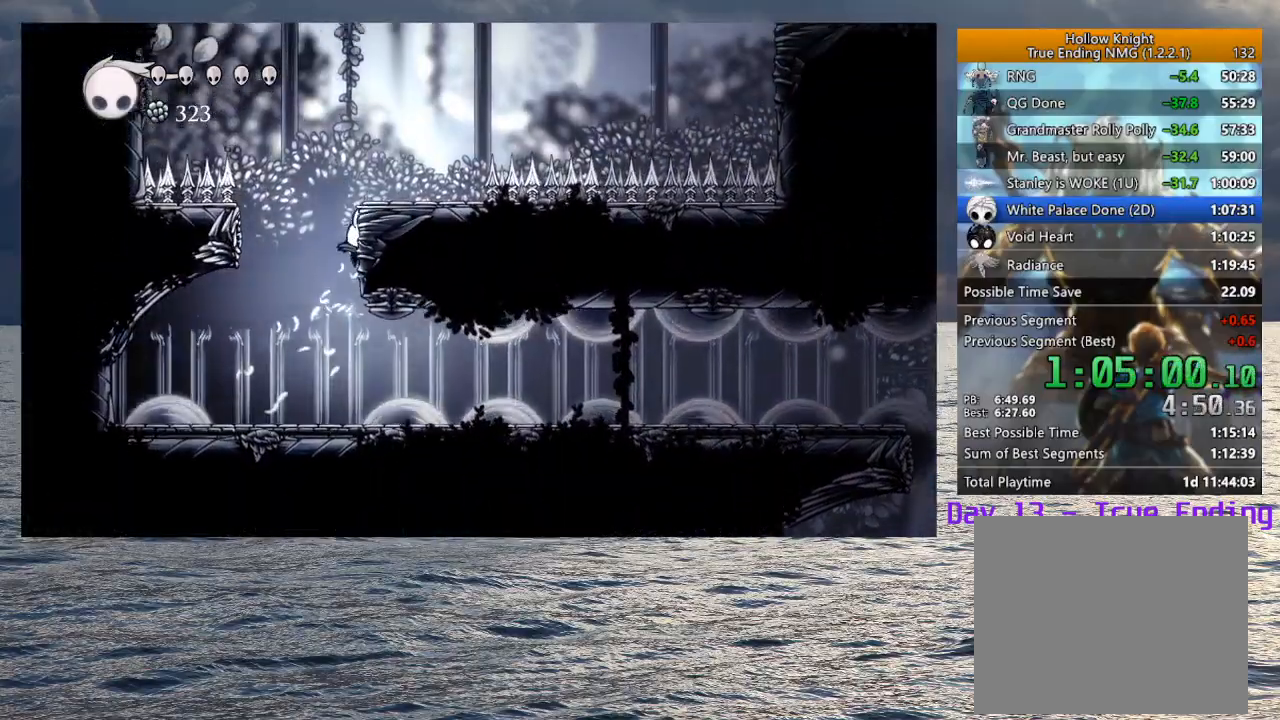
Gameplay with a controller (PlayStation layout); each line is a JSON object with the inputs held at the frame after it (dt_ms = milliseconds from this image to that frame). "events" lists button and stick changes between this image and that frame as [ms after this image, input, new state], when the widget could be followed in between.
{"dt_ms": 500, "buttons": ["CROSS", "R2"], "left_stick": "right", "right_stick": "center", "events": [[33, "CROSS", "up"], [100, "CROSS", "down"], [417, "R2", "down"]]}
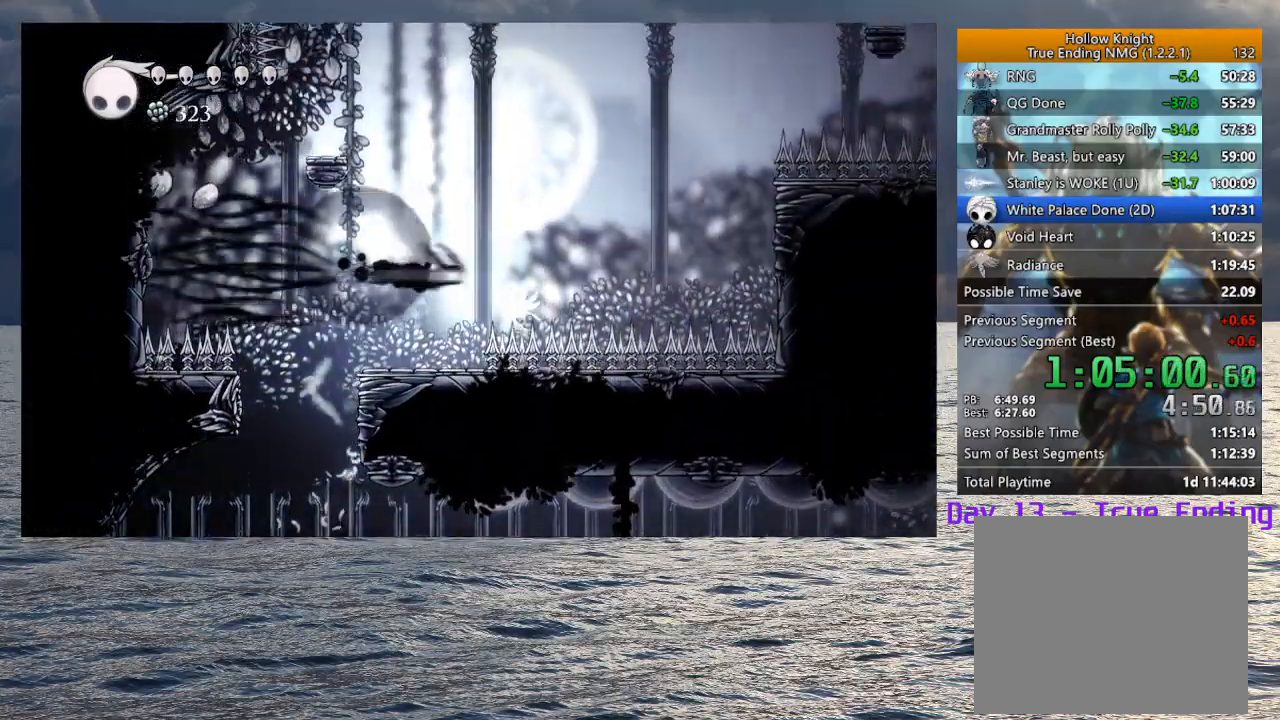
{"dt_ms": 500, "buttons": [], "left_stick": "down-right", "right_stick": "center", "events": [[117, "CROSS", "up"], [117, "left_stick", "down-right"], [133, "R2", "up"], [233, "SQUARE", "down"], [467, "SQUARE", "up"]]}
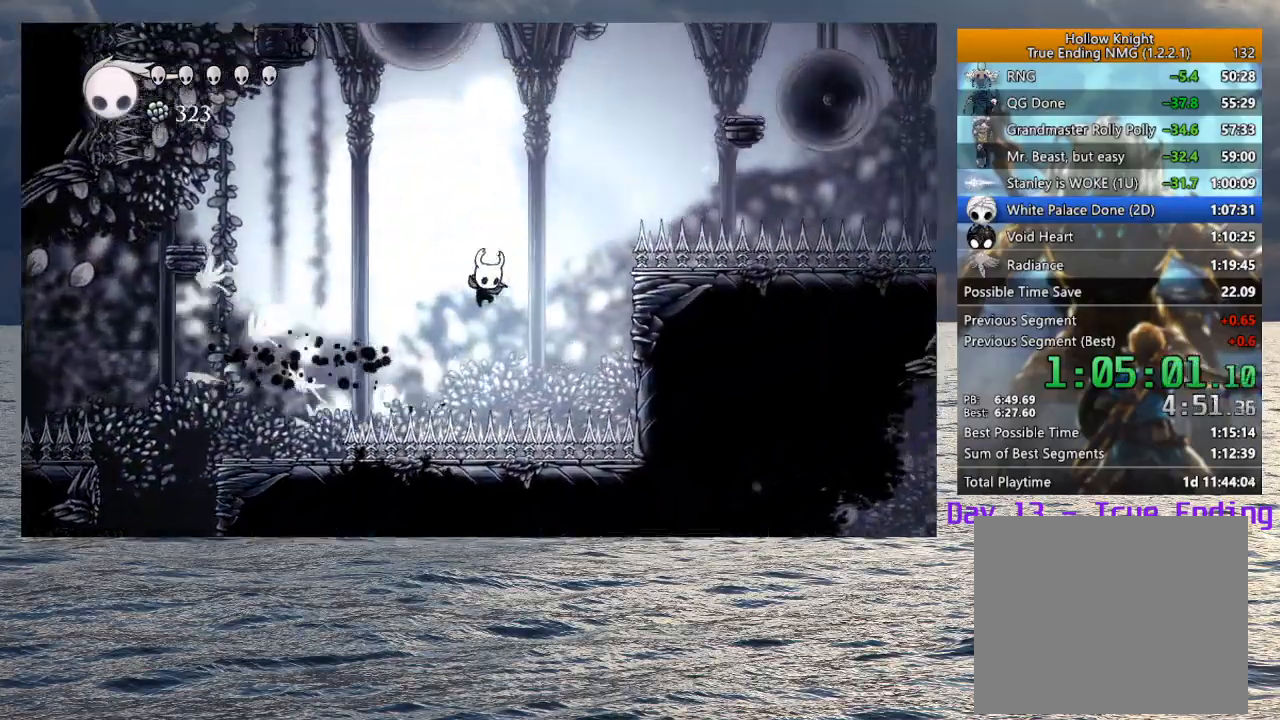
{"dt_ms": 500, "buttons": ["CROSS"], "left_stick": "down-right", "right_stick": "center", "events": [[100, "CROSS", "down"]]}
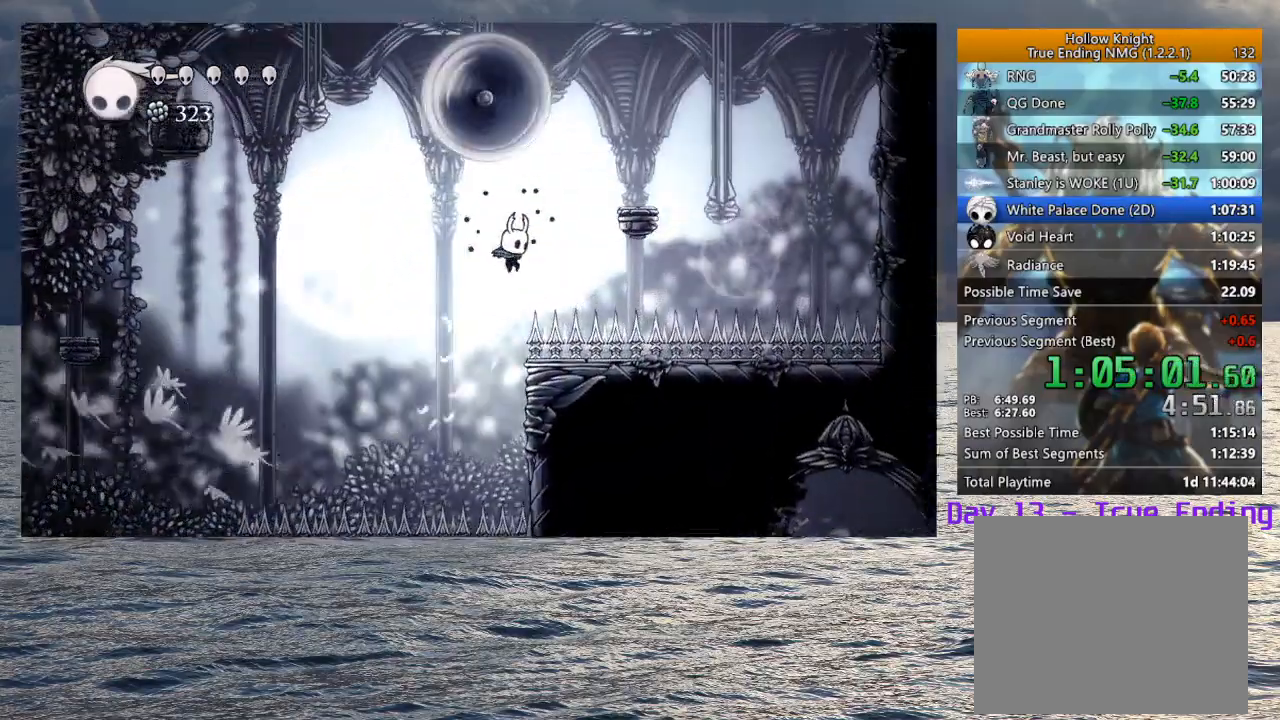
{"dt_ms": 1000, "buttons": [], "left_stick": "center", "right_stick": "center", "events": [[100, "CROSS", "up"], [217, "SQUARE", "down"], [383, "left_stick", "center"], [400, "SQUARE", "up"], [583, "CROSS", "down"], [817, "CROSS", "up"], [817, "left_stick", "right"], [900, "left_stick", "center"]]}
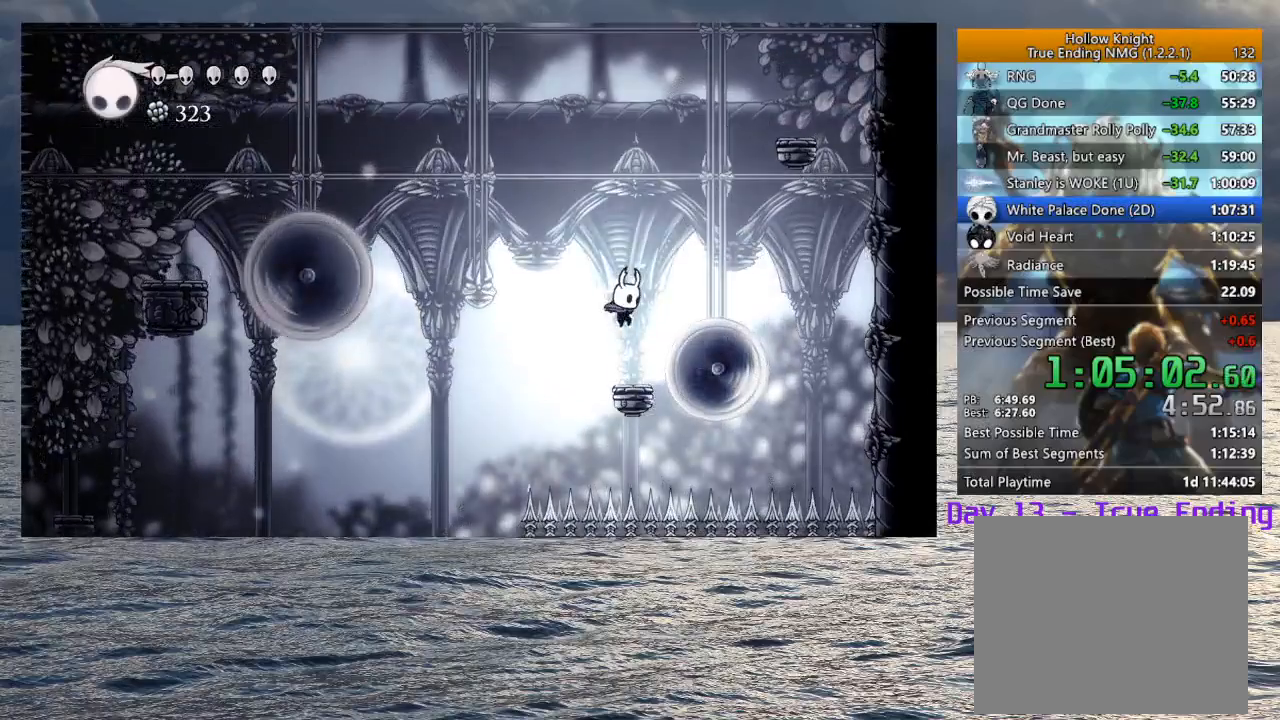
{"dt_ms": 500, "buttons": ["R2"], "left_stick": "right", "right_stick": "center", "events": [[450, "left_stick", "right"], [467, "R2", "down"]]}
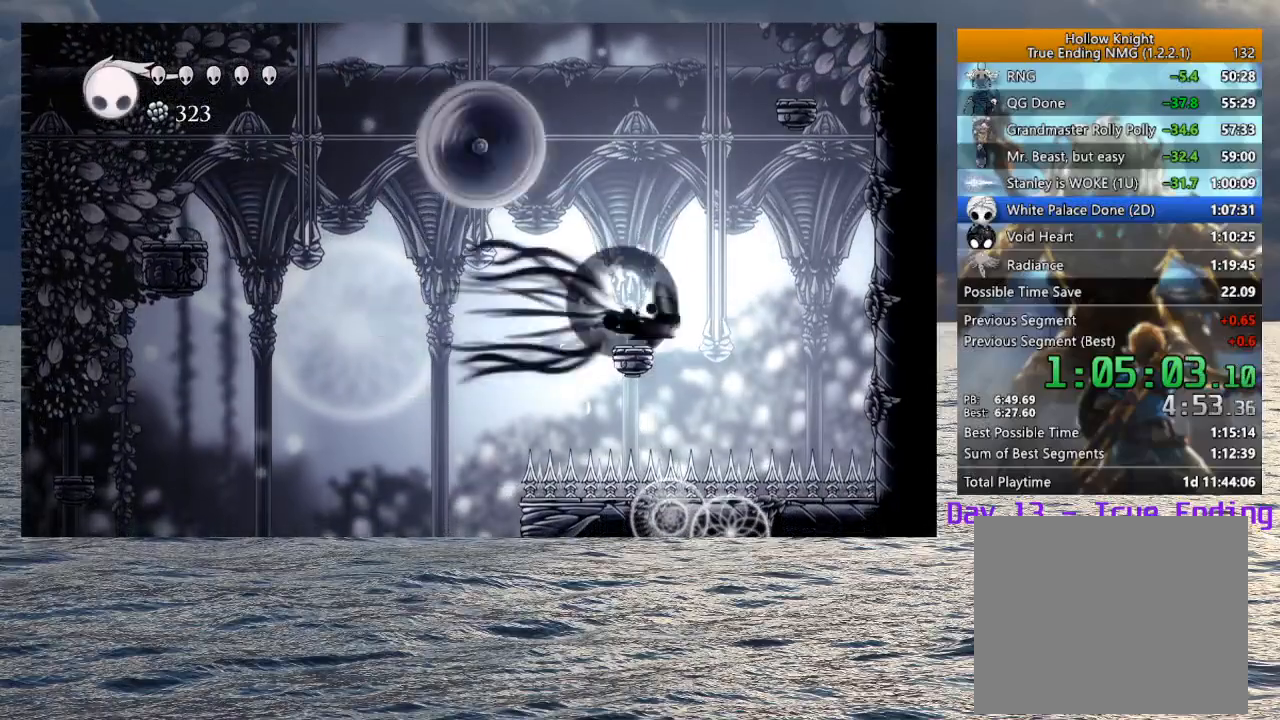
{"dt_ms": 500, "buttons": ["CROSS"], "left_stick": "right", "right_stick": "center", "events": [[167, "R2", "up"], [283, "CROSS", "down"]]}
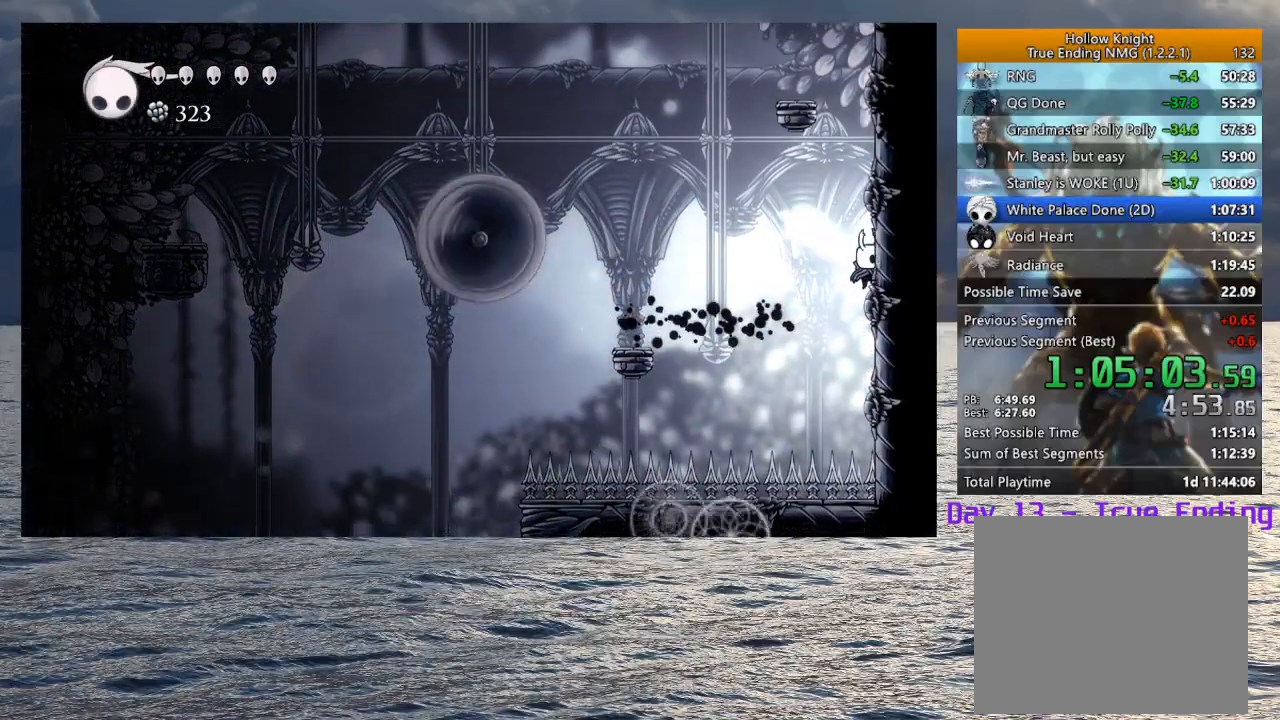
{"dt_ms": 500, "buttons": ["CROSS"], "left_stick": "right", "right_stick": "center", "events": [[133, "CROSS", "up"], [200, "CROSS", "down"]]}
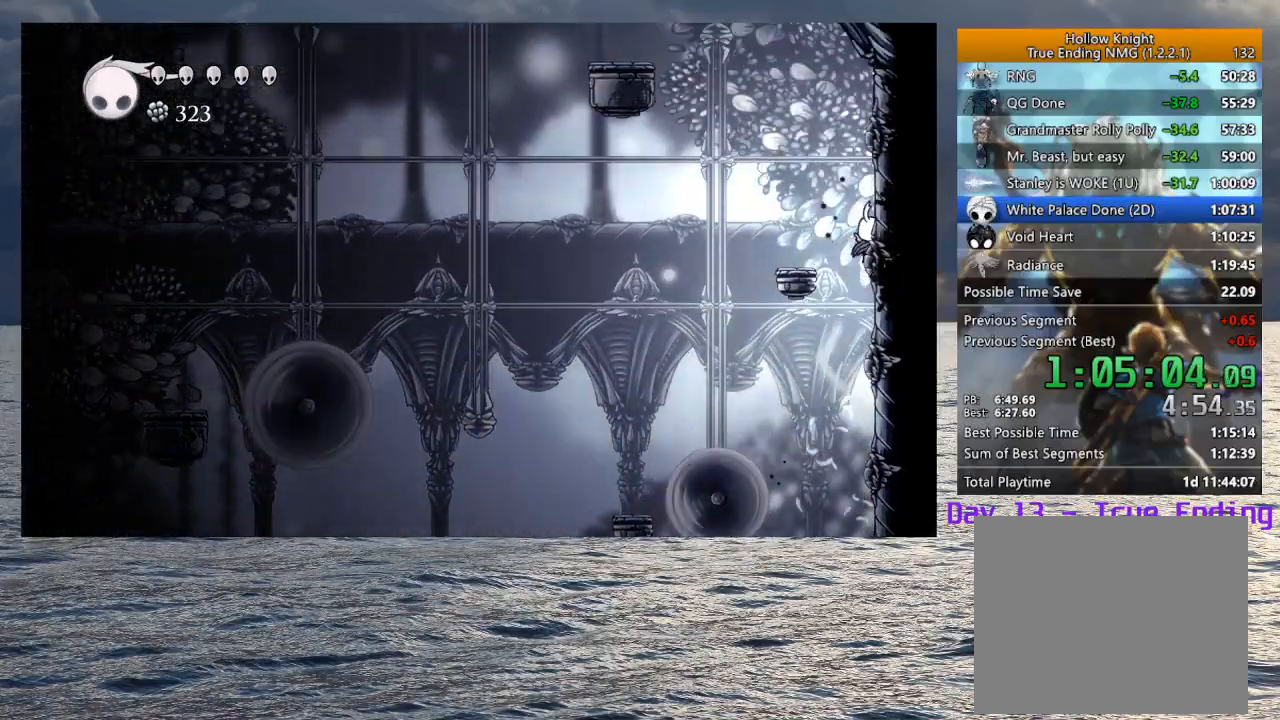
{"dt_ms": 500, "buttons": ["CROSS"], "left_stick": "right", "right_stick": "center", "events": [[17, "CROSS", "up"], [67, "CROSS", "down"], [333, "CROSS", "up"], [400, "CROSS", "down"]]}
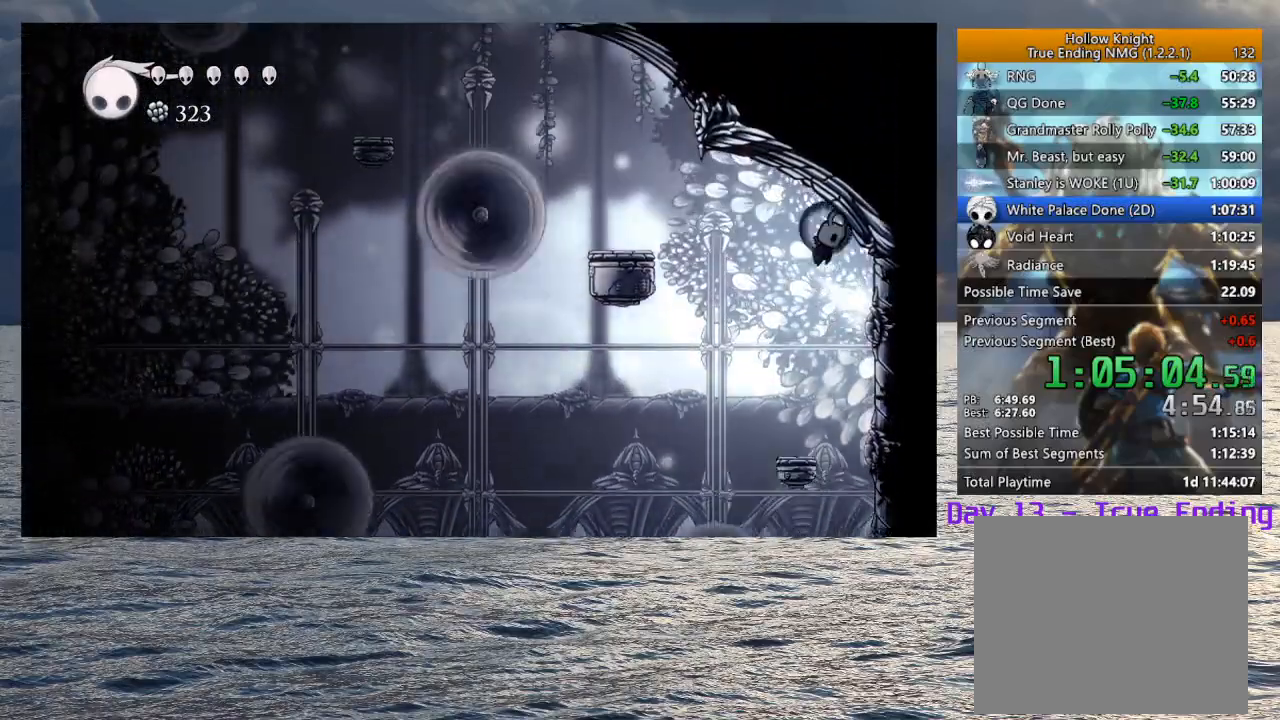
{"dt_ms": 500, "buttons": [], "left_stick": "right", "right_stick": "center", "events": [[83, "R1", "down"], [233, "R1", "up"], [250, "CROSS", "up"]]}
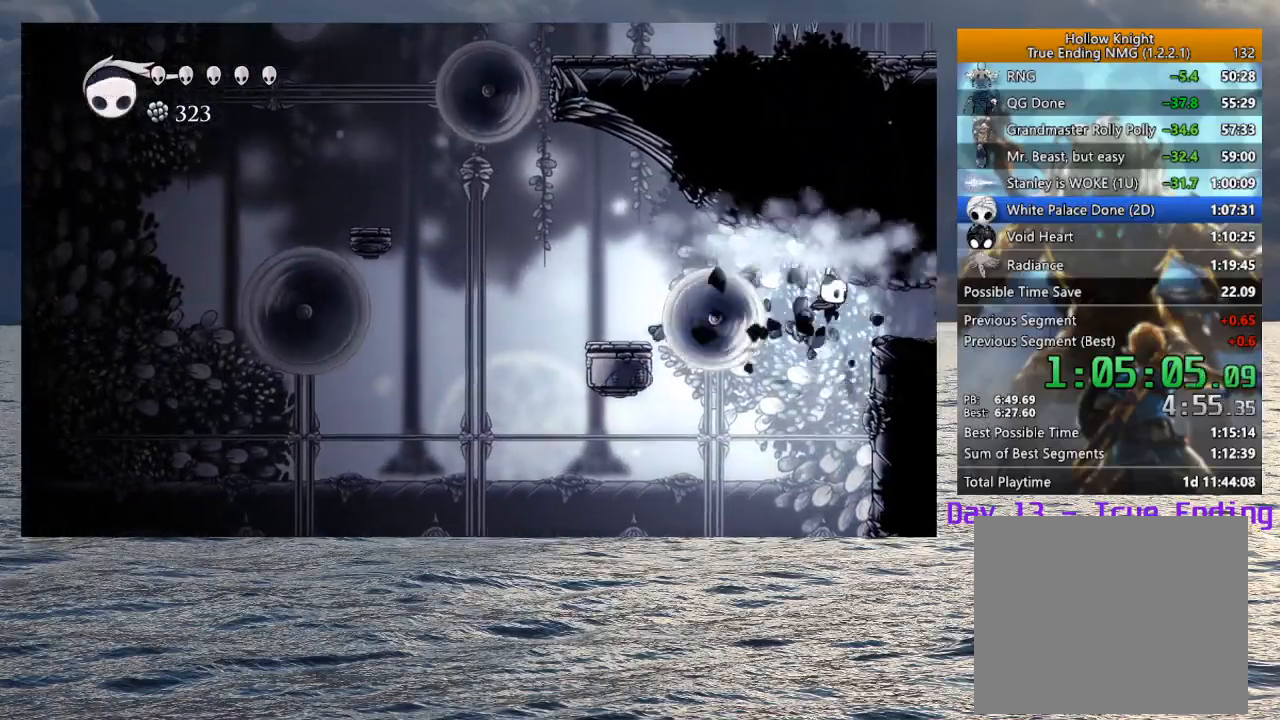
{"dt_ms": 500, "buttons": ["CROSS"], "left_stick": "right", "right_stick": "center", "events": [[483, "CROSS", "down"]]}
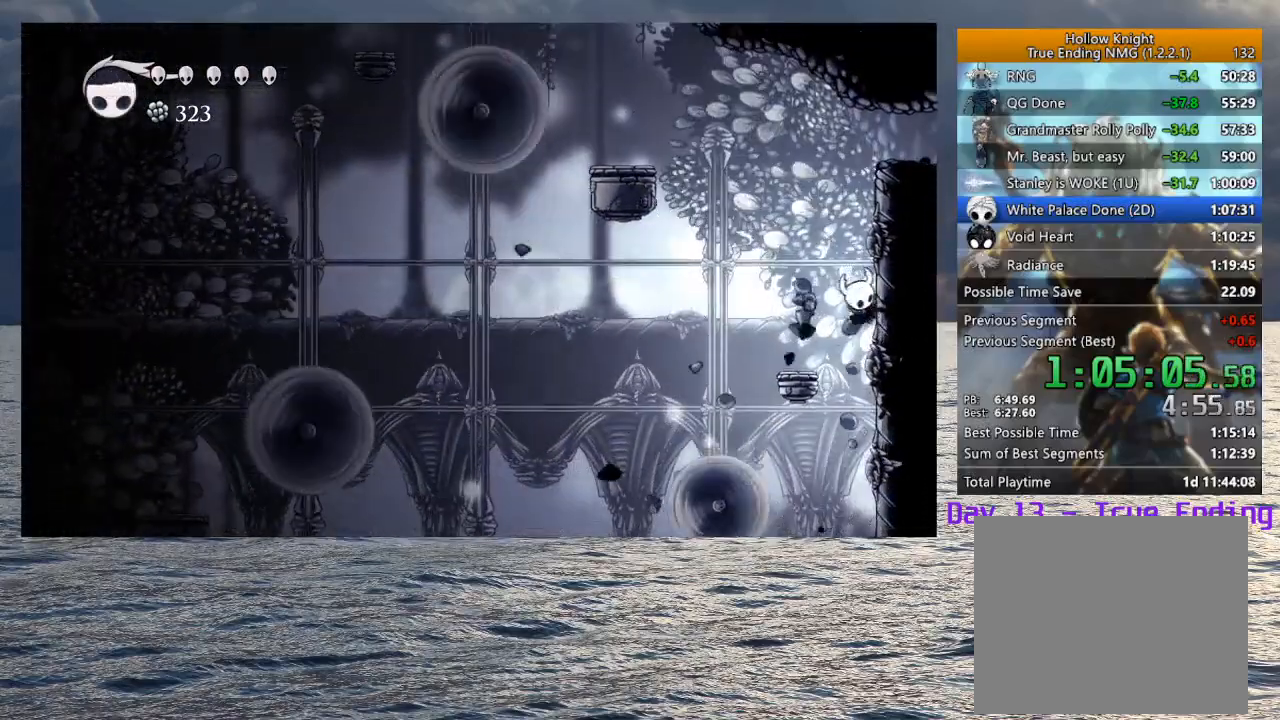
{"dt_ms": 500, "buttons": ["CROSS", "R2"], "left_stick": "right", "right_stick": "center", "events": [[417, "R2", "down"]]}
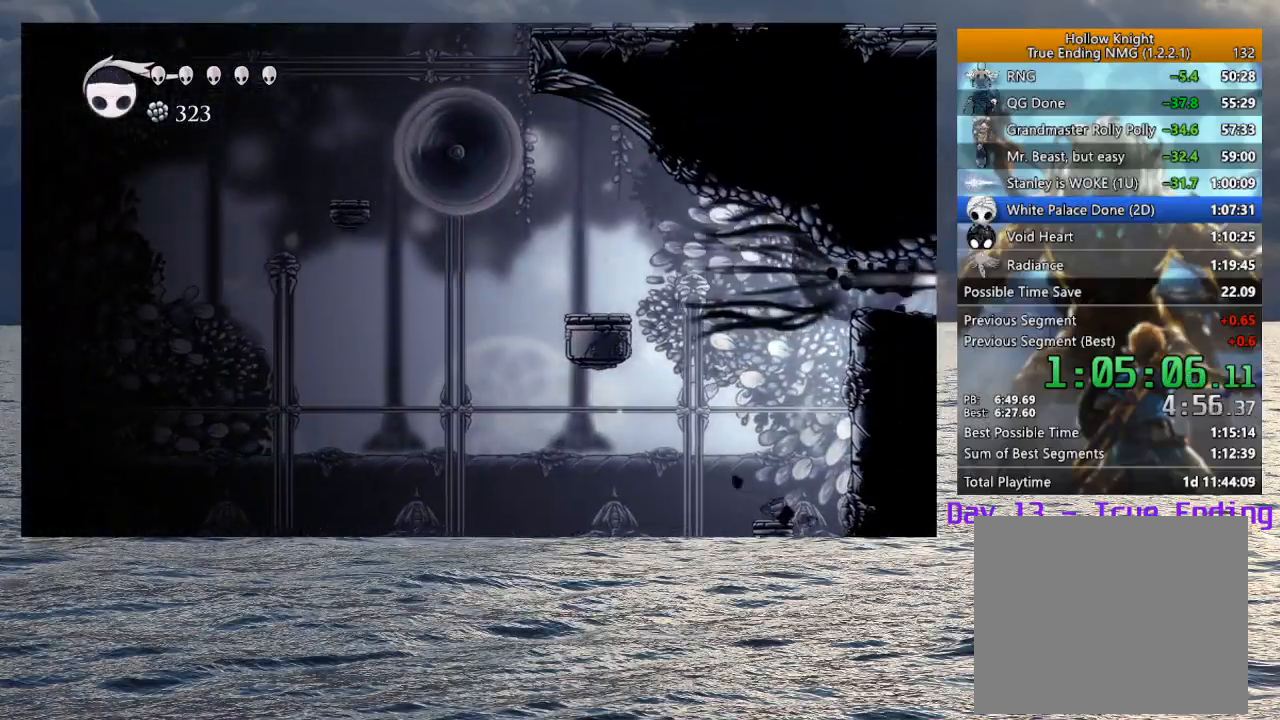
{"dt_ms": 500, "buttons": [], "left_stick": "right", "right_stick": "center", "events": [[133, "CROSS", "up"], [133, "R2", "up"], [317, "R2", "down"], [467, "R2", "up"]]}